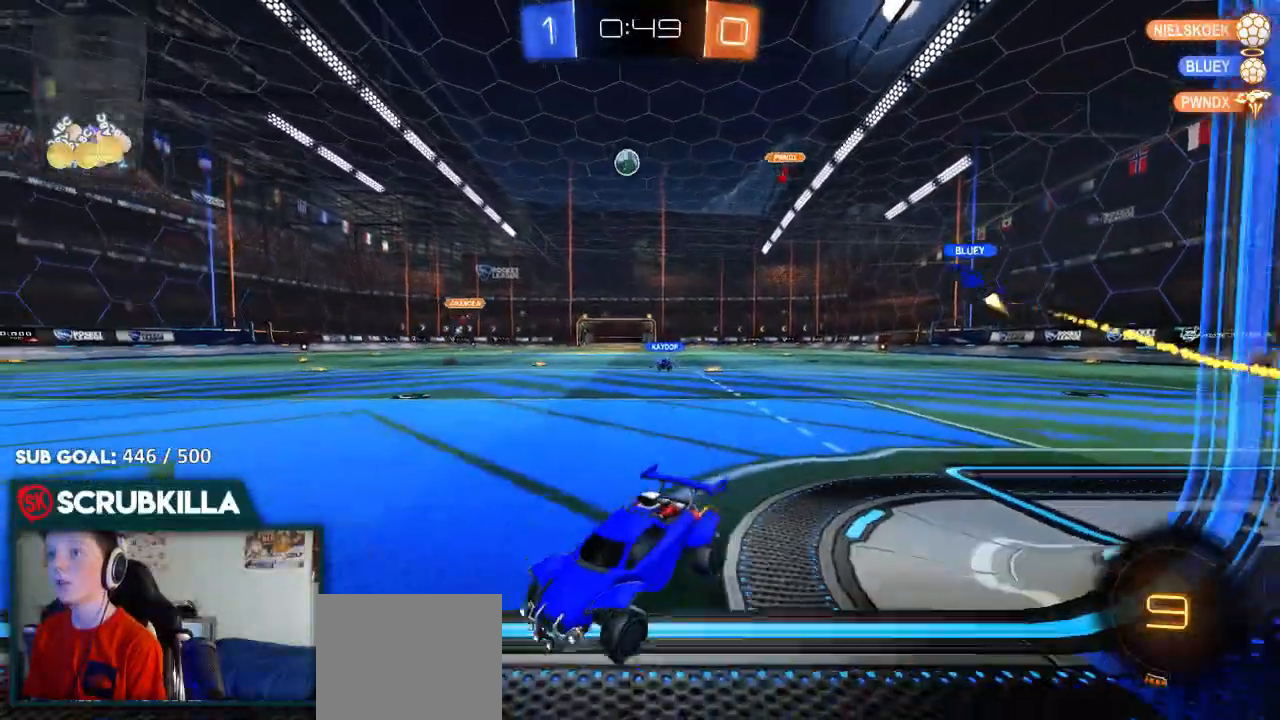
Gameplay with a controller (Xbox layout); each line is a JSON object with the inputs held at the frame after it (dt_ms = milliseconds from this image to that frame). "events" lists button and stick changes between this image and that frame as [ms after this image, input, new state], when the widget could be followed in between.
{"dt_ms": 500, "buttons": ["R2"], "left_stick": "right", "right_stick": "center", "events": [[133, "R2", "down"]]}
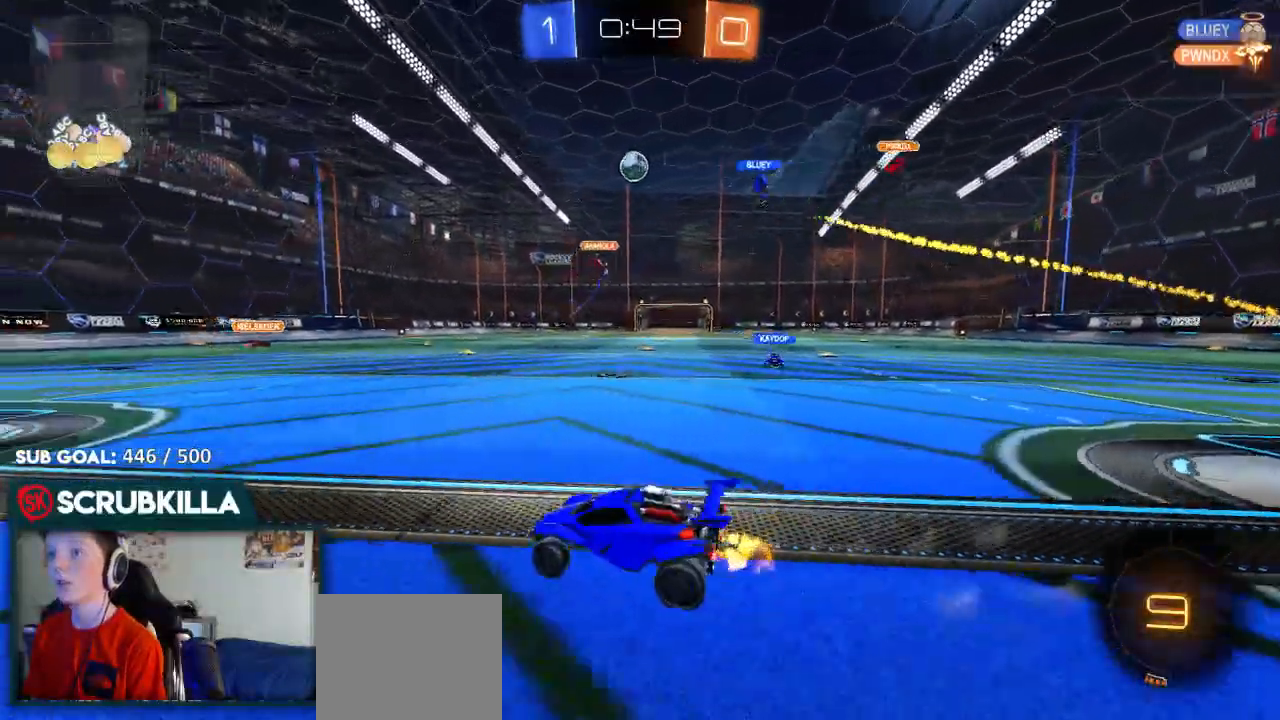
{"dt_ms": 500, "buttons": ["R2"], "left_stick": "center", "right_stick": "center", "events": [[150, "left_stick", "center"]]}
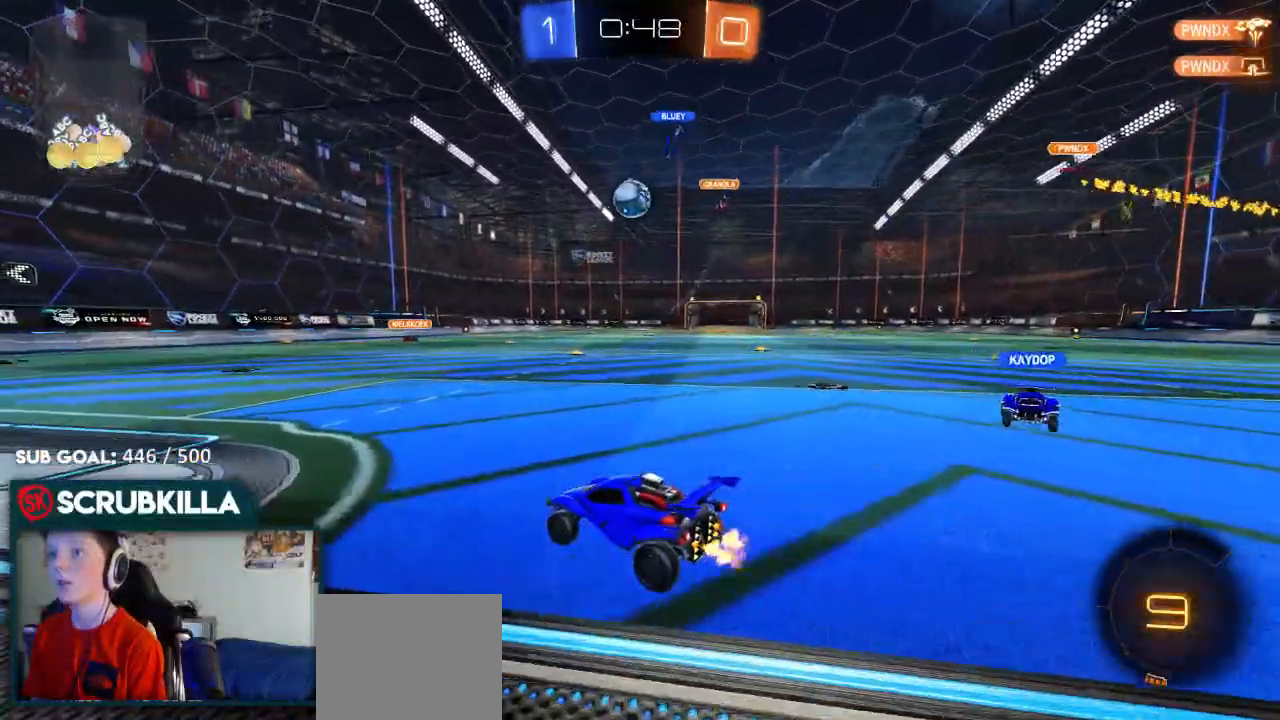
{"dt_ms": 500, "buttons": ["A", "B", "X", "R2"], "left_stick": "down-left", "right_stick": "center", "events": [[167, "left_stick", "right"], [300, "left_stick", "down-right"], [400, "A", "down"], [400, "B", "down"], [400, "X", "down"], [400, "left_stick", "down-left"]]}
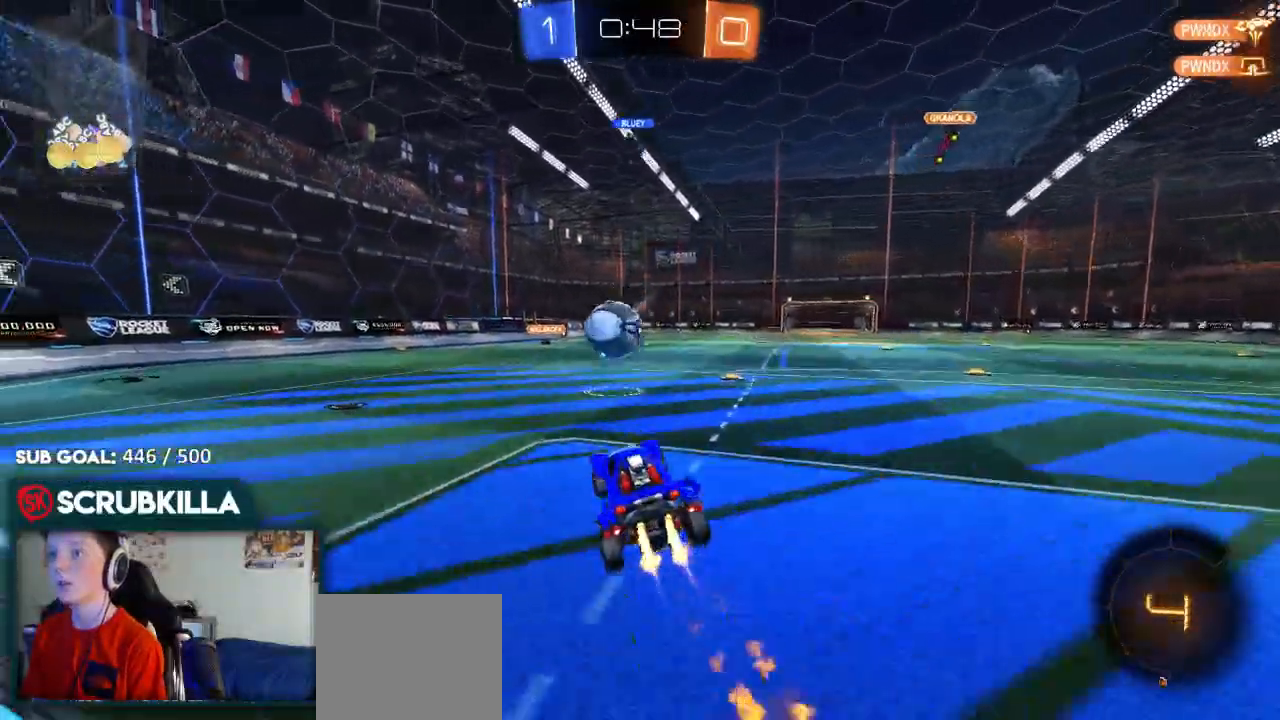
{"dt_ms": 1000, "buttons": ["R2"], "left_stick": "up-left", "right_stick": "left"}
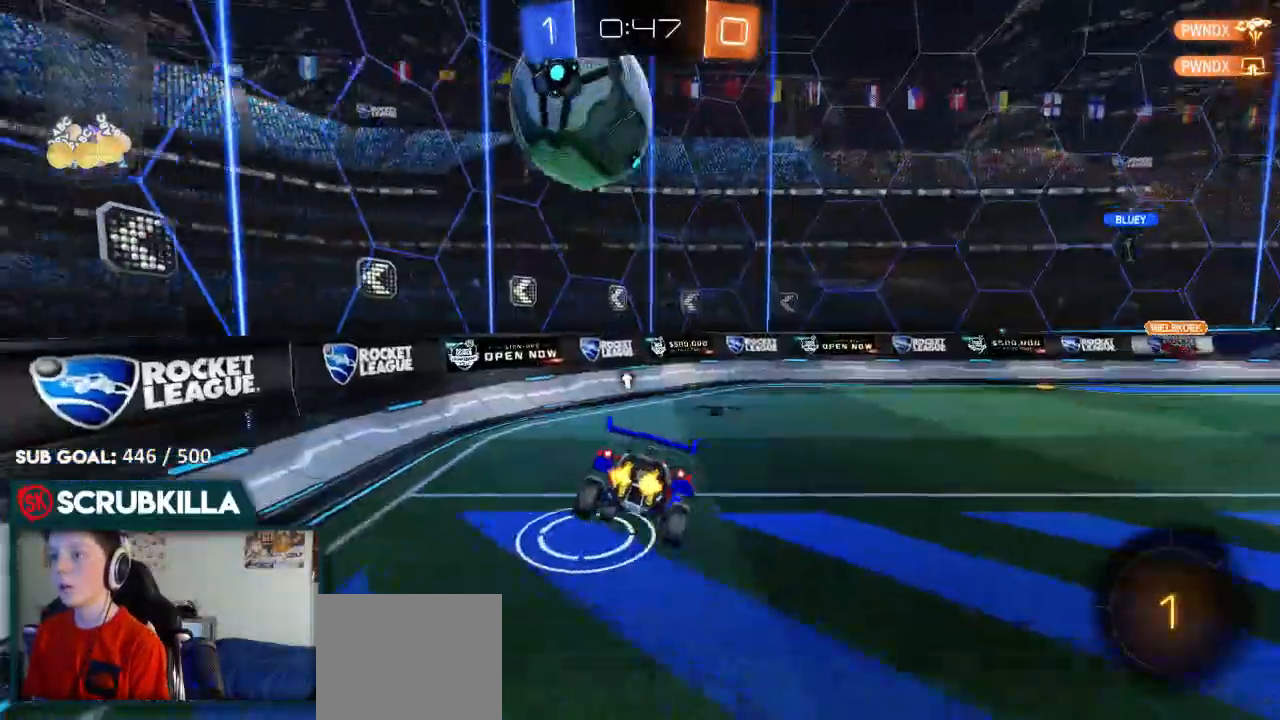
{"dt_ms": 500, "buttons": [], "left_stick": "up", "right_stick": "center", "events": [[33, "left_stick", "down-left"], [67, "right_stick", "center"], [150, "R2", "up"], [150, "Y", "down"], [167, "left_stick", "down-right"], [217, "Y", "up"], [333, "left_stick", "right"], [367, "R2", "down"], [483, "R2", "up"], [483, "left_stick", "up"]]}
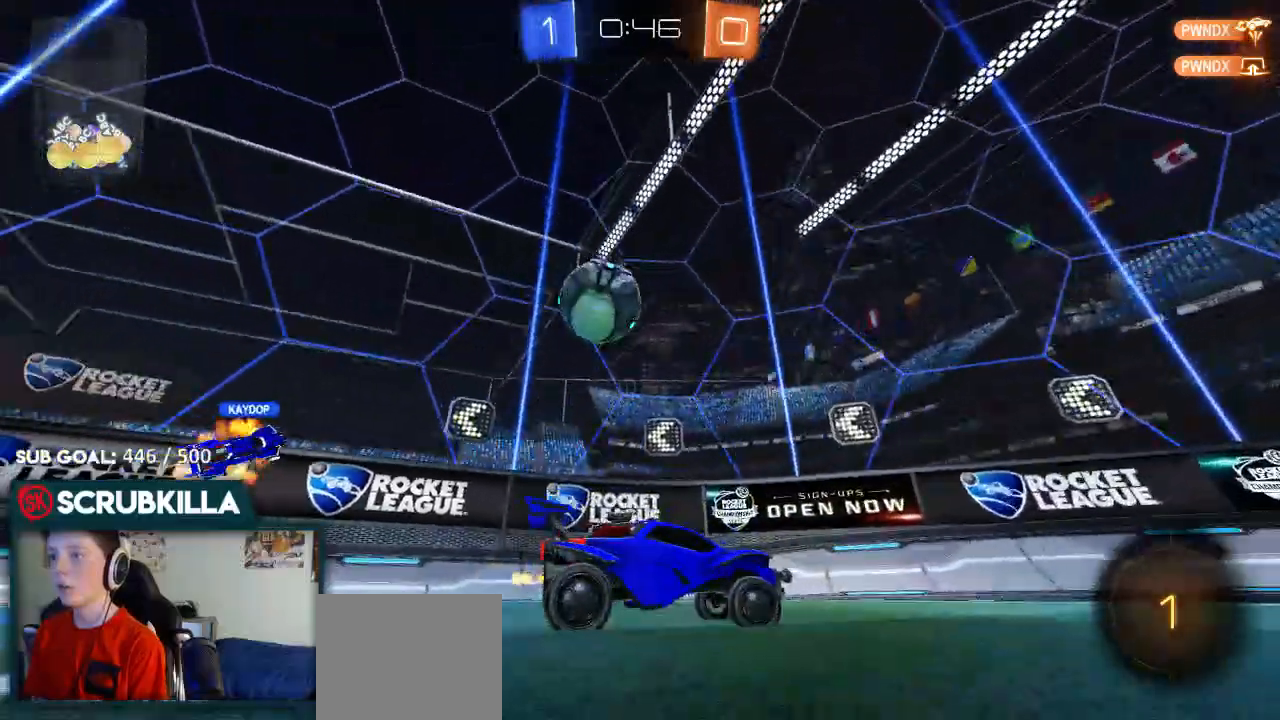
{"dt_ms": 500, "buttons": ["R2"], "left_stick": "center", "right_stick": "center", "events": [[117, "L2", "down"], [117, "left_stick", "left"], [317, "L2", "up"], [317, "left_stick", "center"], [400, "R2", "down"]]}
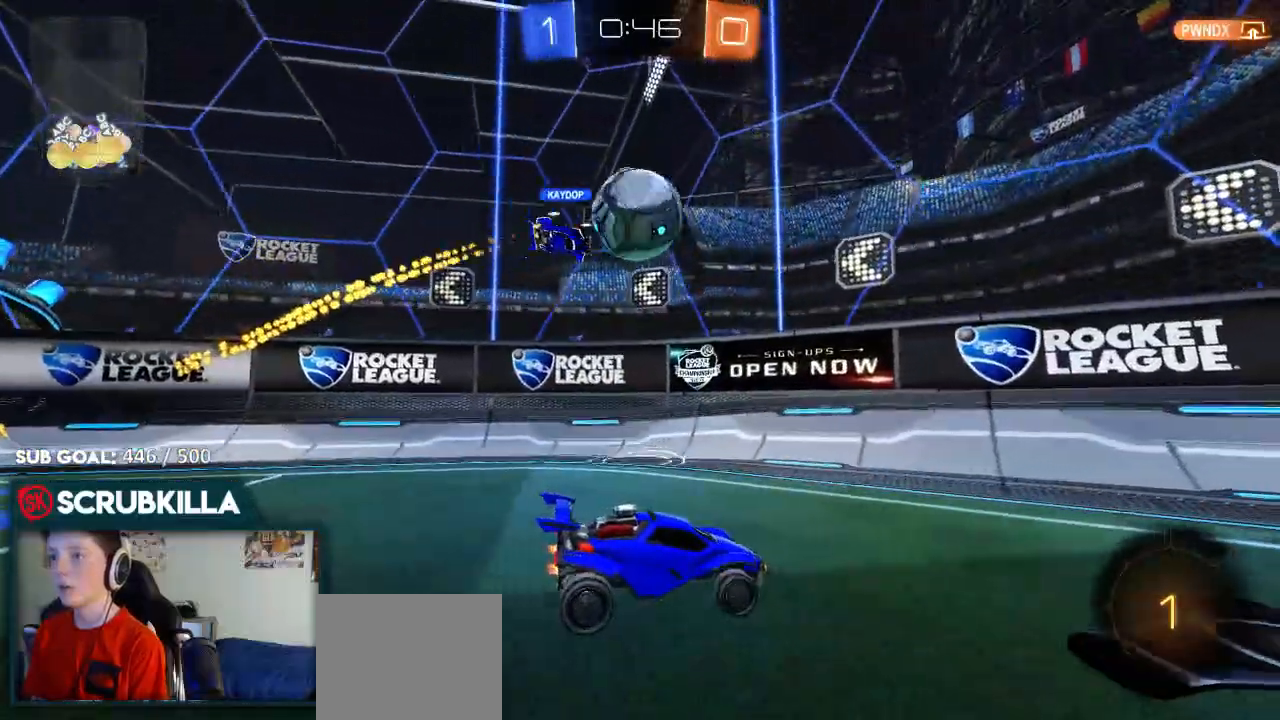
{"dt_ms": 500, "buttons": ["L2"], "left_stick": "left", "right_stick": "center", "events": [[33, "left_stick", "up-right"], [100, "R2", "up"], [183, "L2", "down"], [300, "left_stick", "center"], [367, "left_stick", "down-left"], [433, "left_stick", "left"]]}
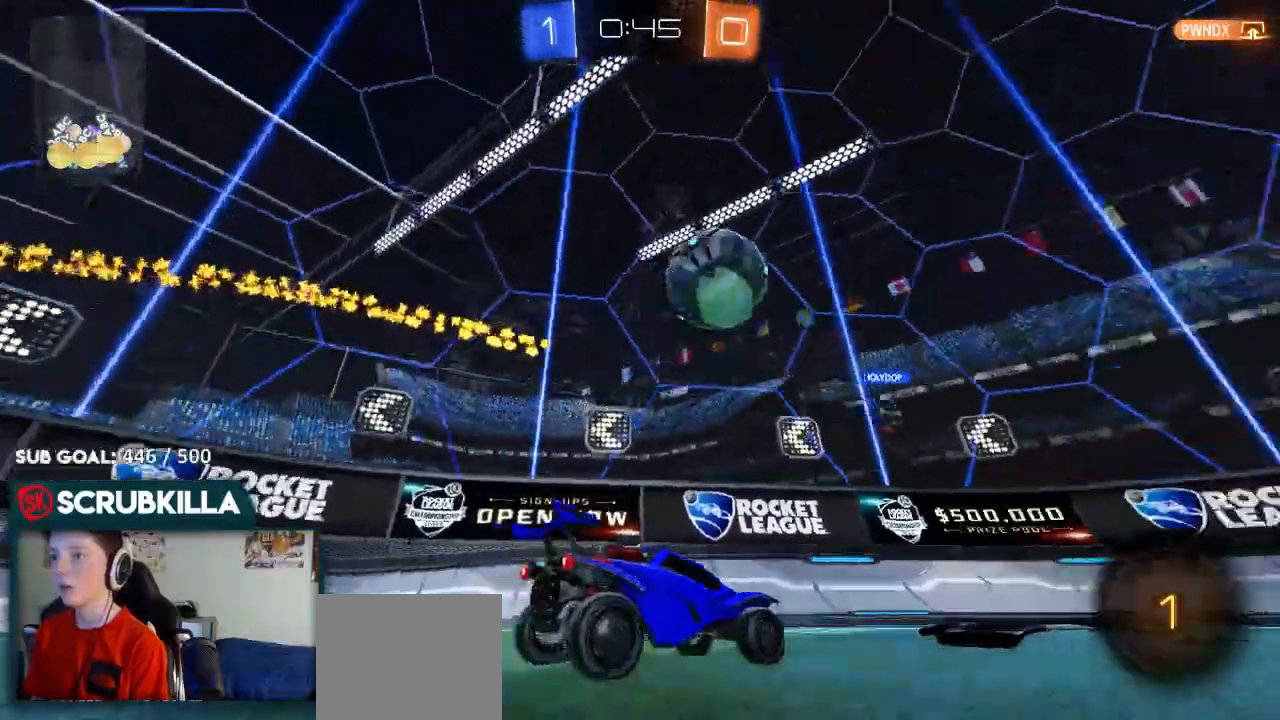
{"dt_ms": 500, "buttons": ["L2"], "left_stick": "center", "right_stick": "center", "events": [[67, "left_stick", "right"], [317, "left_stick", "center"]]}
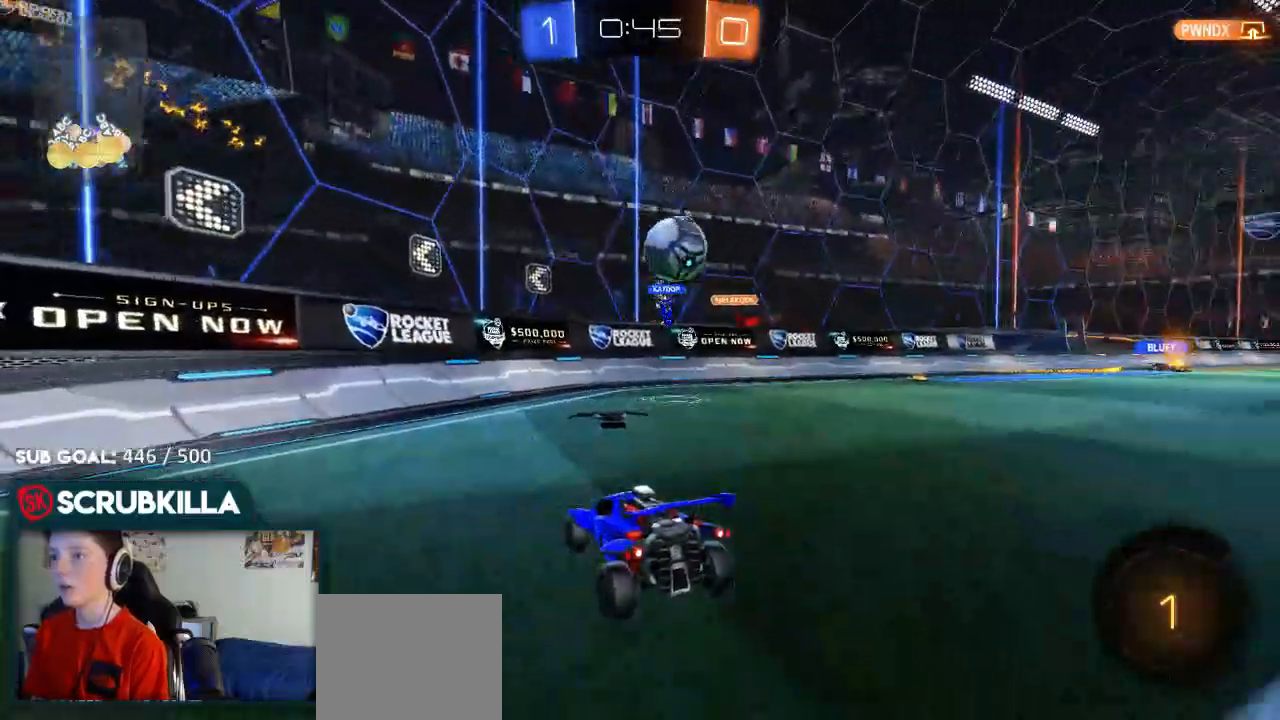
{"dt_ms": 500, "buttons": ["L2"], "left_stick": "center", "right_stick": "center", "events": [[17, "left_stick", "down-left"], [300, "left_stick", "center"]]}
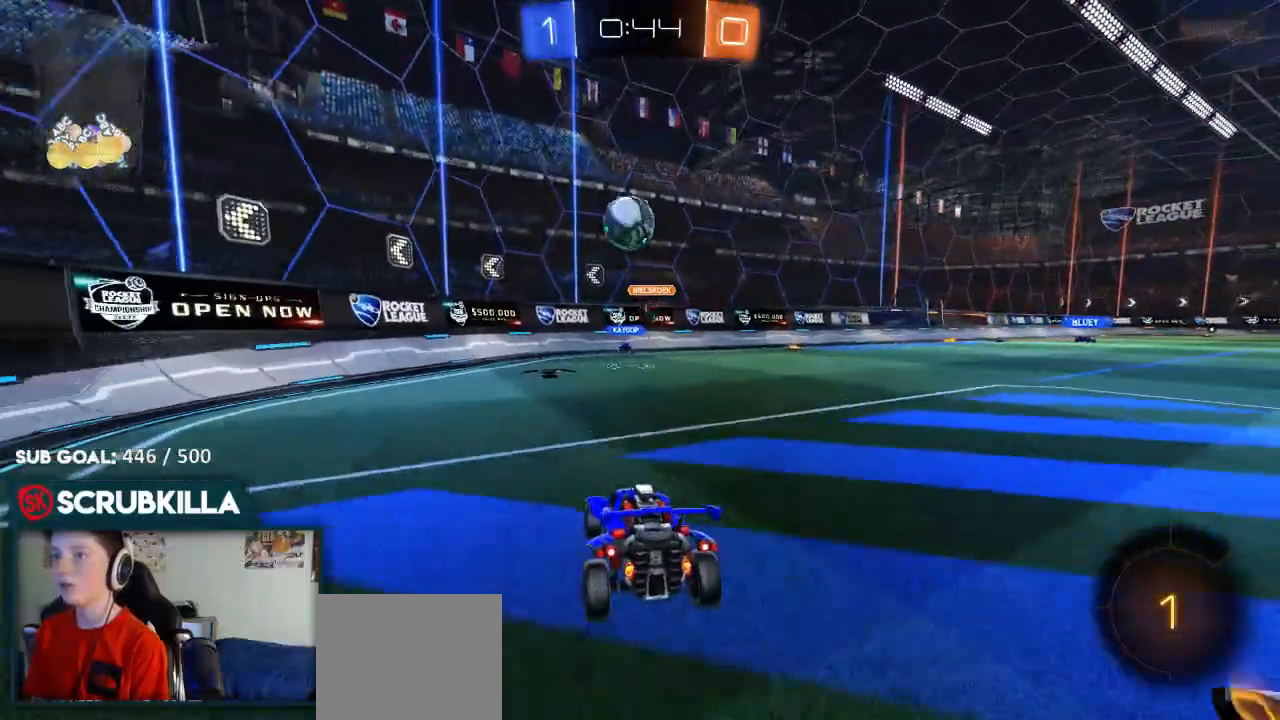
{"dt_ms": 500, "buttons": ["L2"], "left_stick": "down-left", "right_stick": "center", "events": [[167, "left_stick", "down-left"]]}
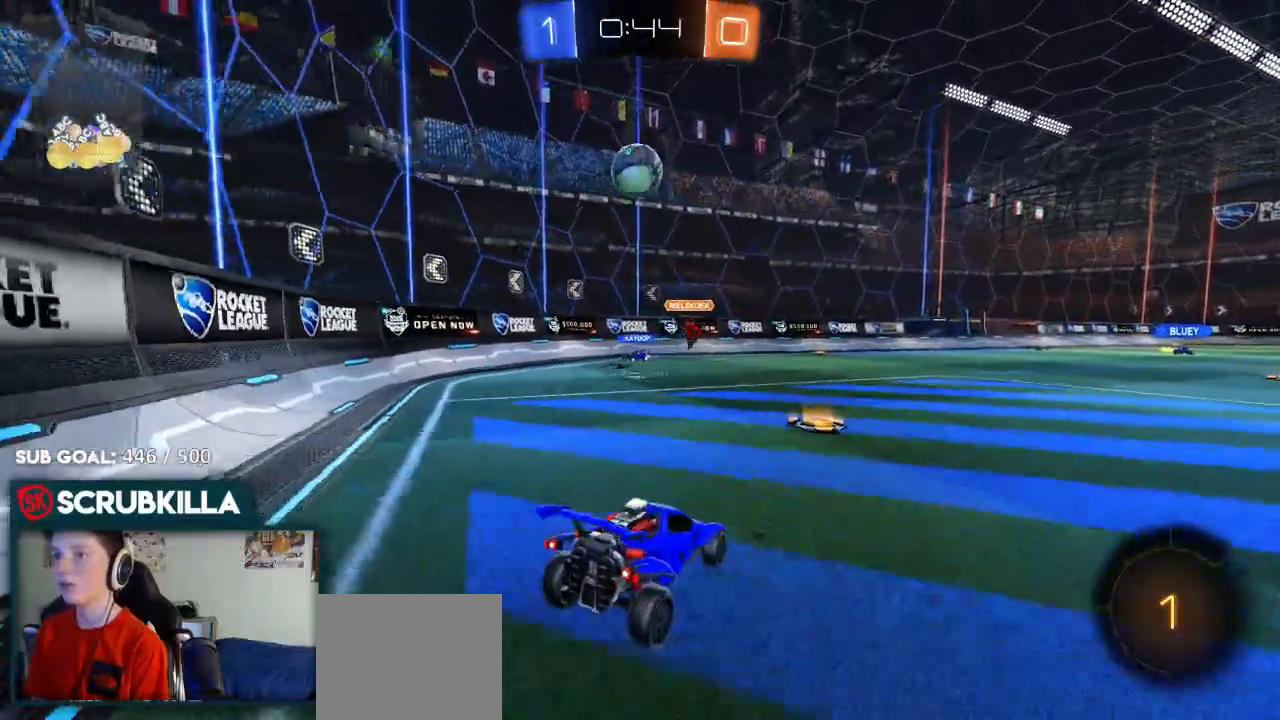
{"dt_ms": 1000, "buttons": ["L2"], "left_stick": "down-left", "right_stick": "center"}
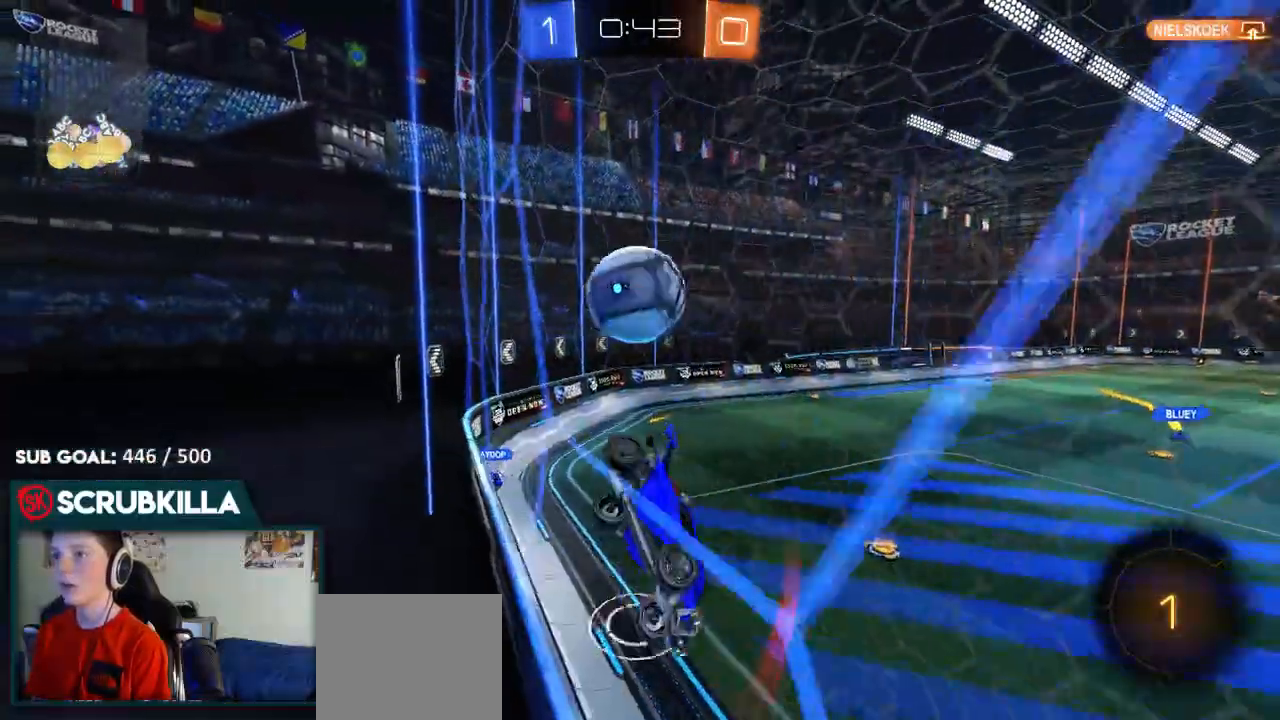
{"dt_ms": 500, "buttons": ["L2"], "left_stick": "down", "right_stick": "center"}
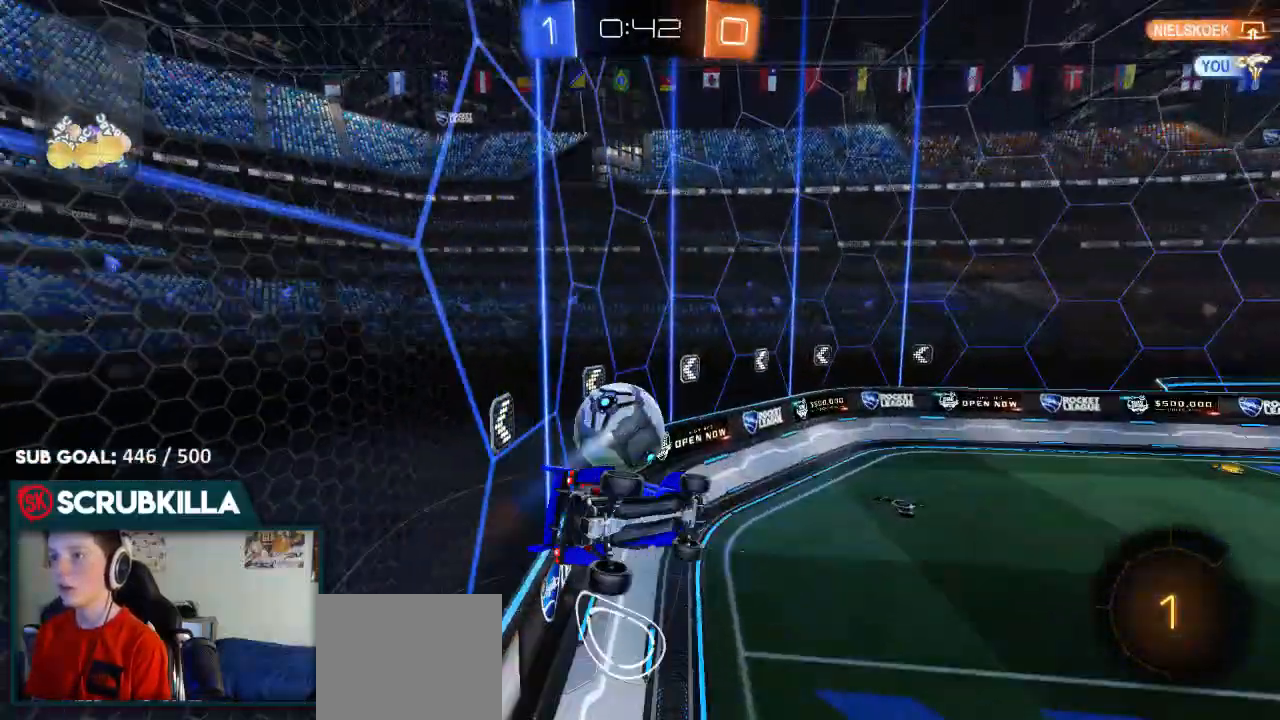
{"dt_ms": 500, "buttons": ["R2"], "left_stick": "left", "right_stick": "center", "events": [[17, "L2", "up"], [67, "R2", "down"], [100, "left_stick", "center"], [217, "R2", "up"], [217, "left_stick", "up-left"], [283, "R2", "down"], [350, "left_stick", "left"]]}
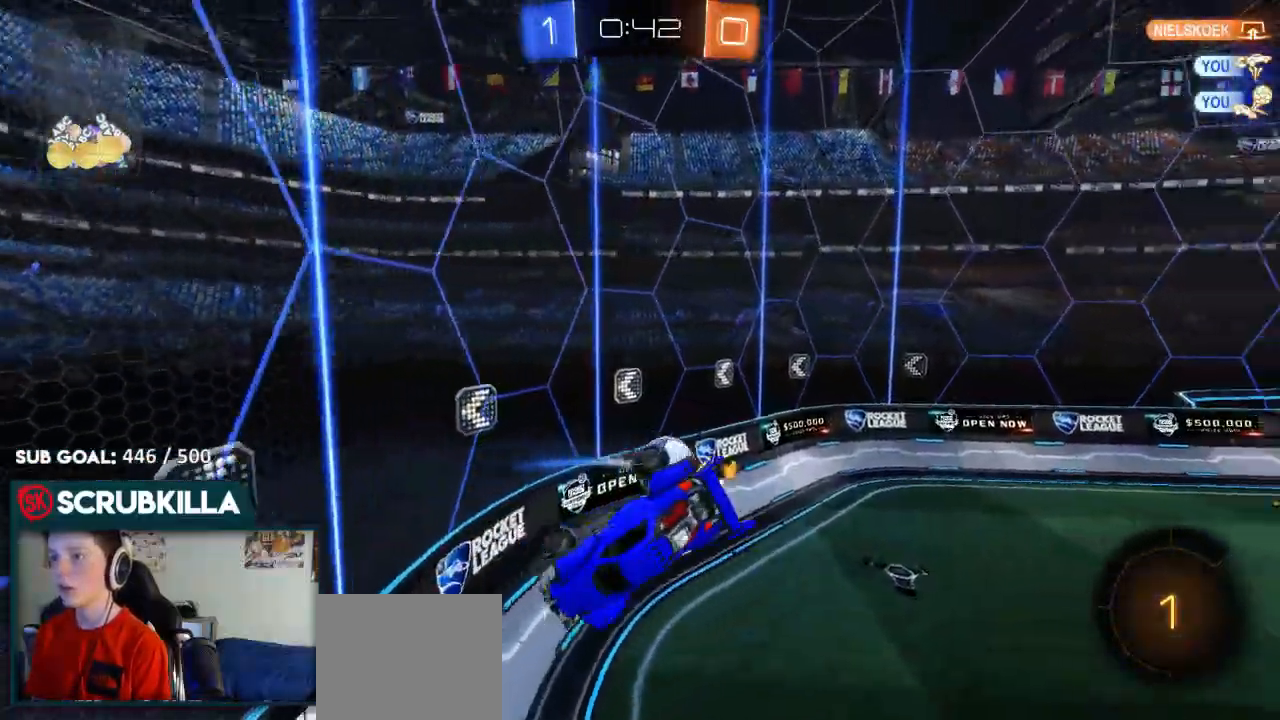
{"dt_ms": 500, "buttons": ["R2"], "left_stick": "center", "right_stick": "center", "events": [[317, "left_stick", "center"]]}
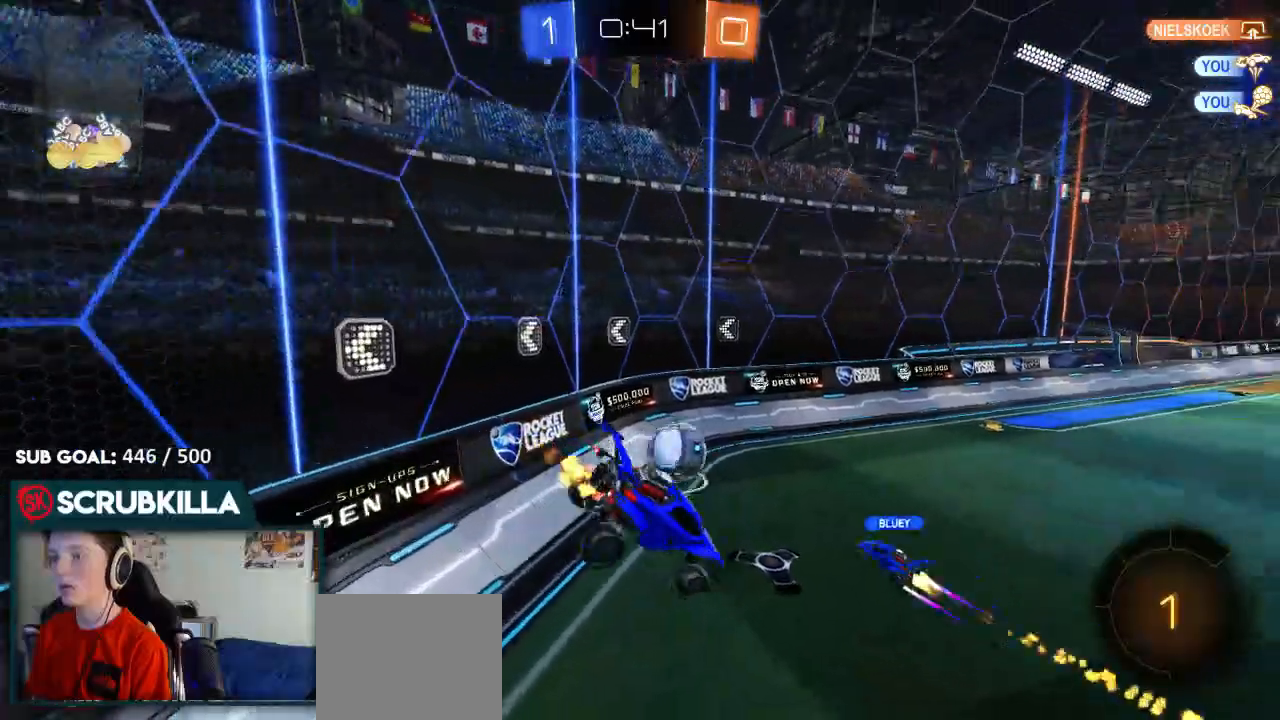
{"dt_ms": 500, "buttons": ["R2"], "left_stick": "left", "right_stick": "center", "events": [[33, "X", "down"], [33, "left_stick", "left"], [100, "X", "up"], [233, "left_stick", "down"], [317, "left_stick", "left"]]}
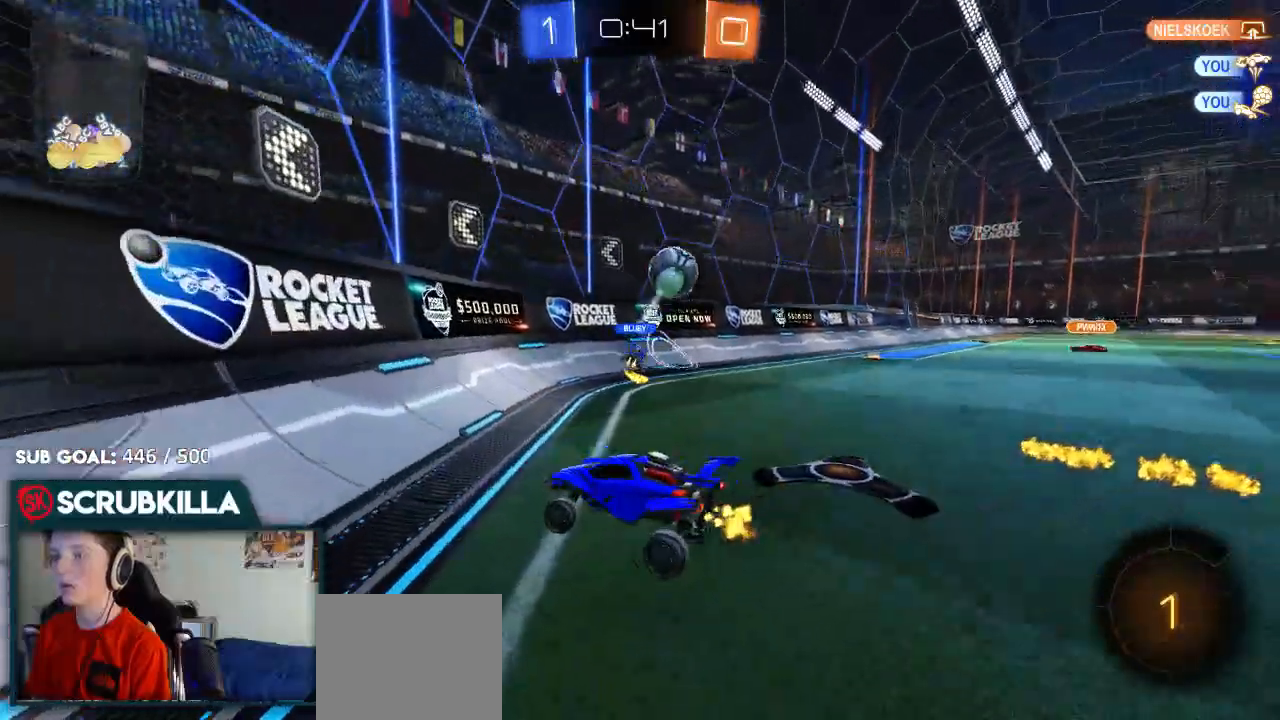
{"dt_ms": 500, "buttons": ["R2"], "left_stick": "left", "right_stick": "center", "events": [[200, "X", "down"], [267, "X", "up"]]}
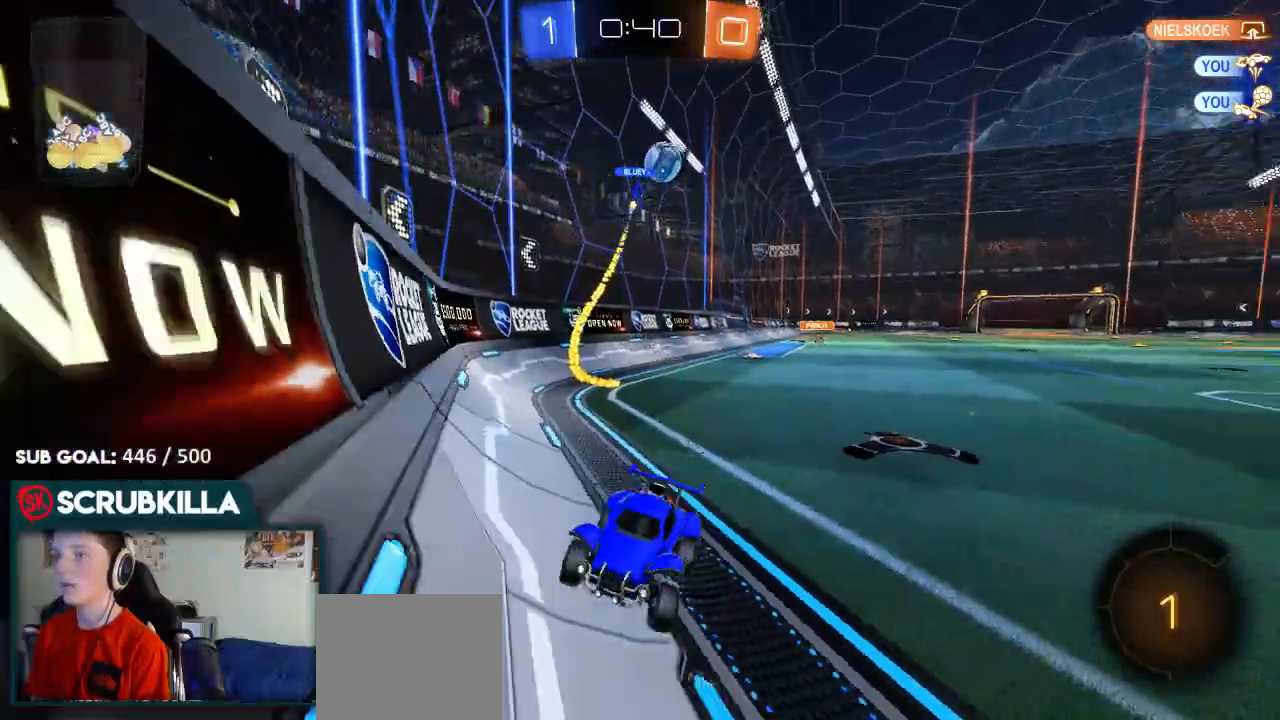
{"dt_ms": 500, "buttons": ["R2"], "left_stick": "left", "right_stick": "center", "events": [[17, "X", "down"], [267, "X", "up"]]}
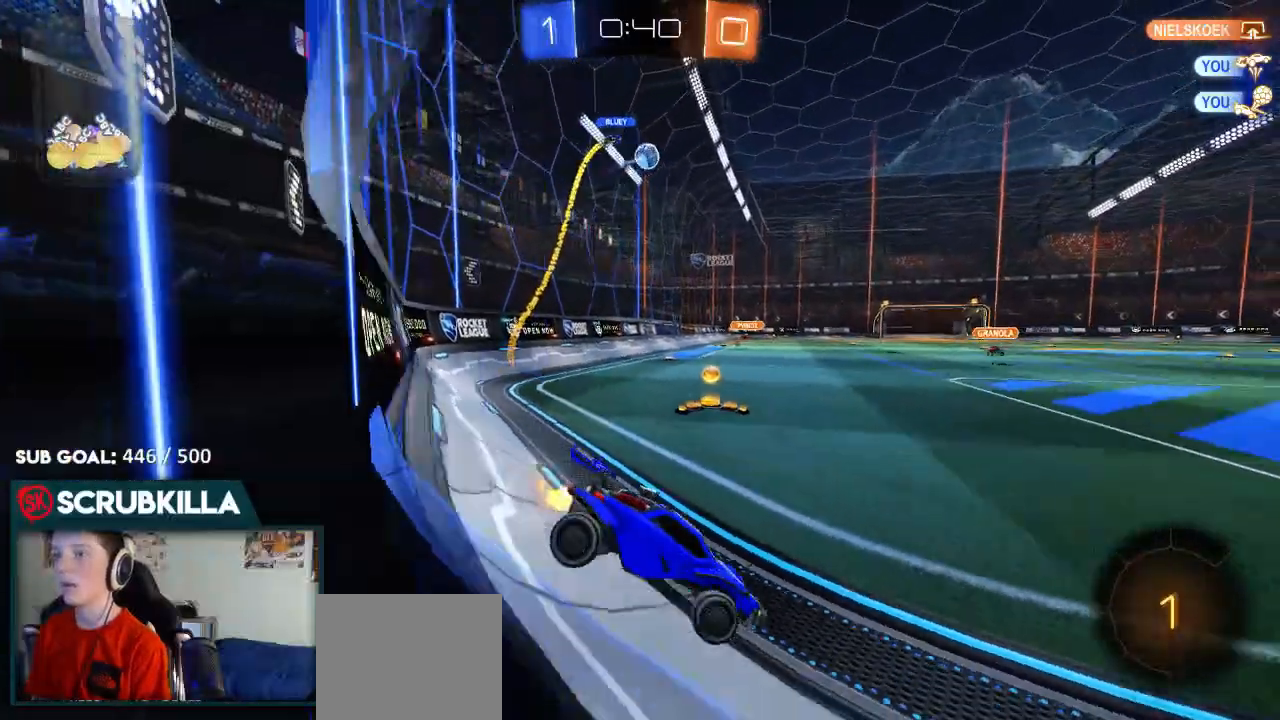
{"dt_ms": 500, "buttons": ["R2"], "left_stick": "left", "right_stick": "center"}
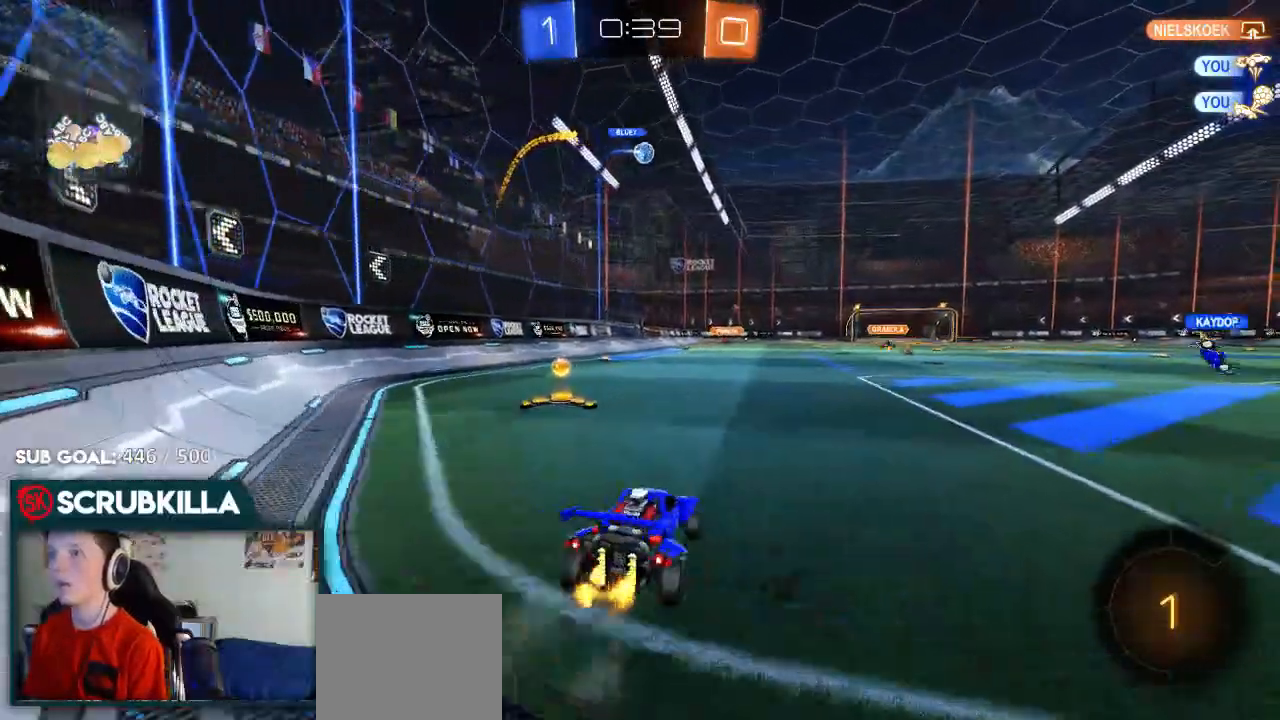
{"dt_ms": 500, "buttons": ["B", "R2"], "left_stick": "right", "right_stick": "center", "events": [[250, "B", "down"], [300, "left_stick", "center"], [467, "left_stick", "right"]]}
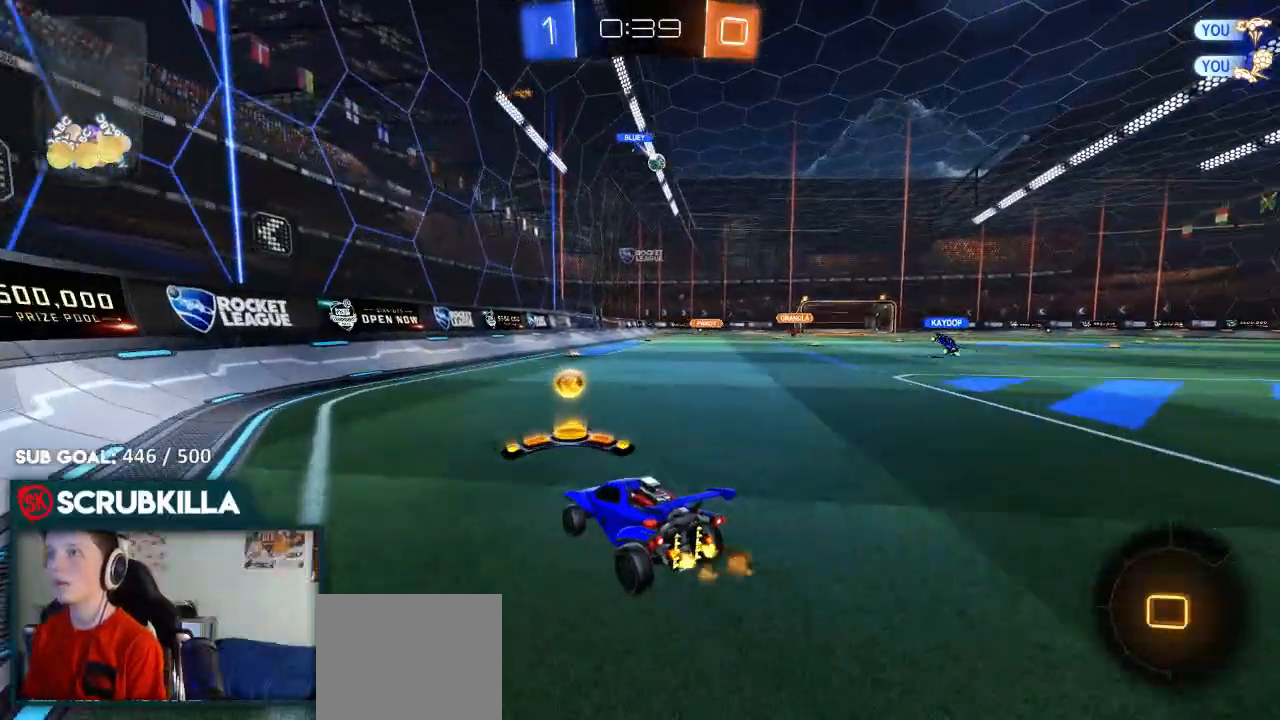
{"dt_ms": 500, "buttons": ["A", "B", "R2"], "left_stick": "center", "right_stick": "center", "events": [[433, "A", "down"], [433, "left_stick", "center"]]}
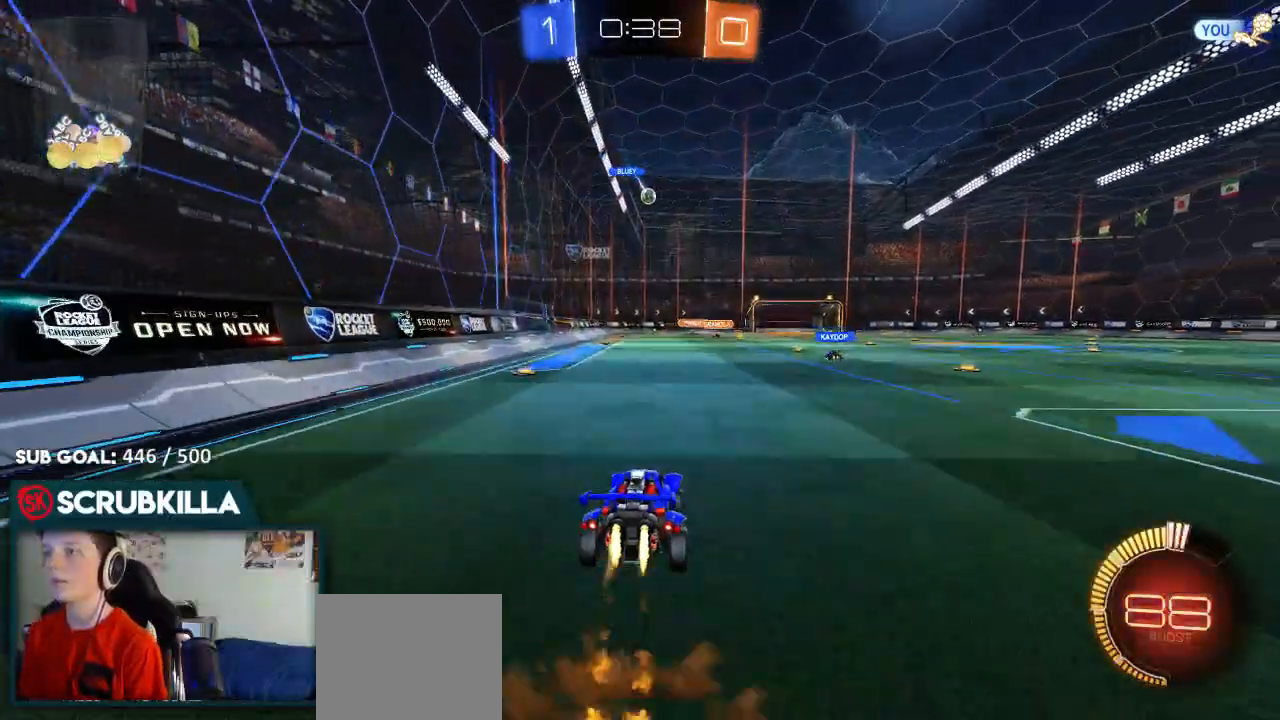
{"dt_ms": 500, "buttons": ["R2"], "left_stick": "center", "right_stick": "center", "events": [[17, "A", "up"], [17, "left_stick", "up"], [83, "A", "down"], [217, "A", "up"], [217, "B", "up"], [317, "left_stick", "center"]]}
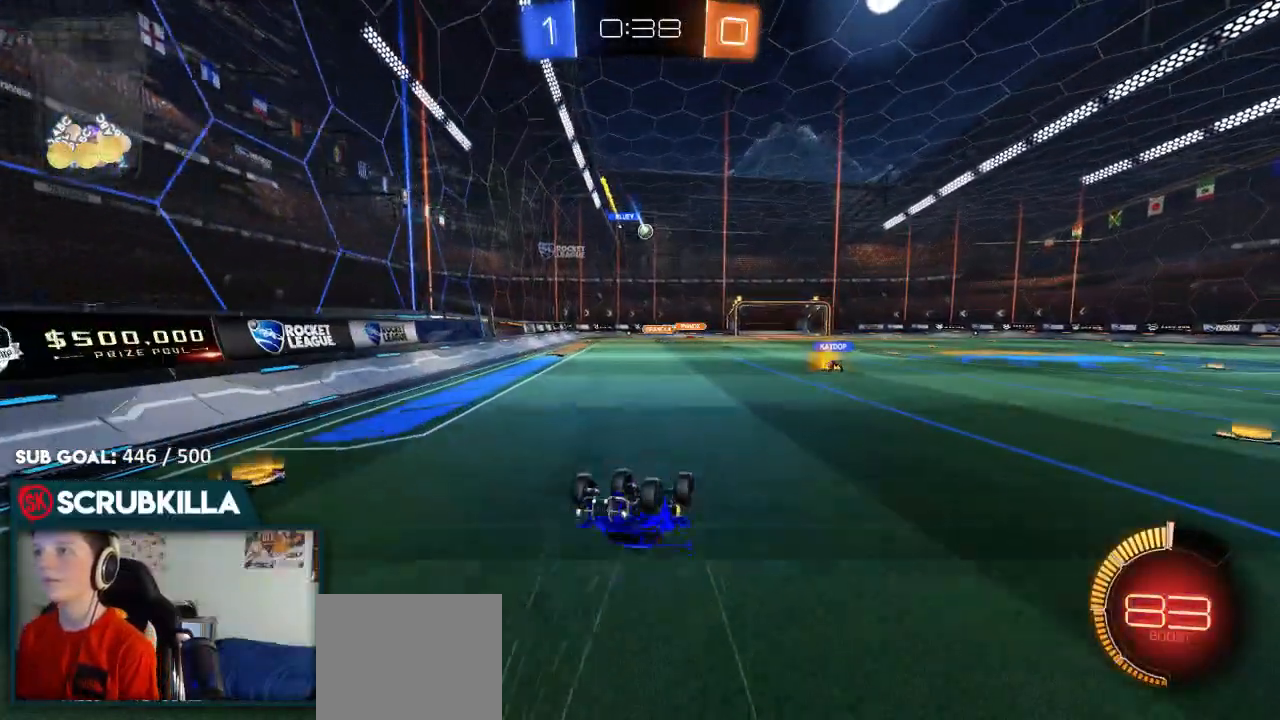
{"dt_ms": 500, "buttons": ["R2"], "left_stick": "center", "right_stick": "center", "events": []}
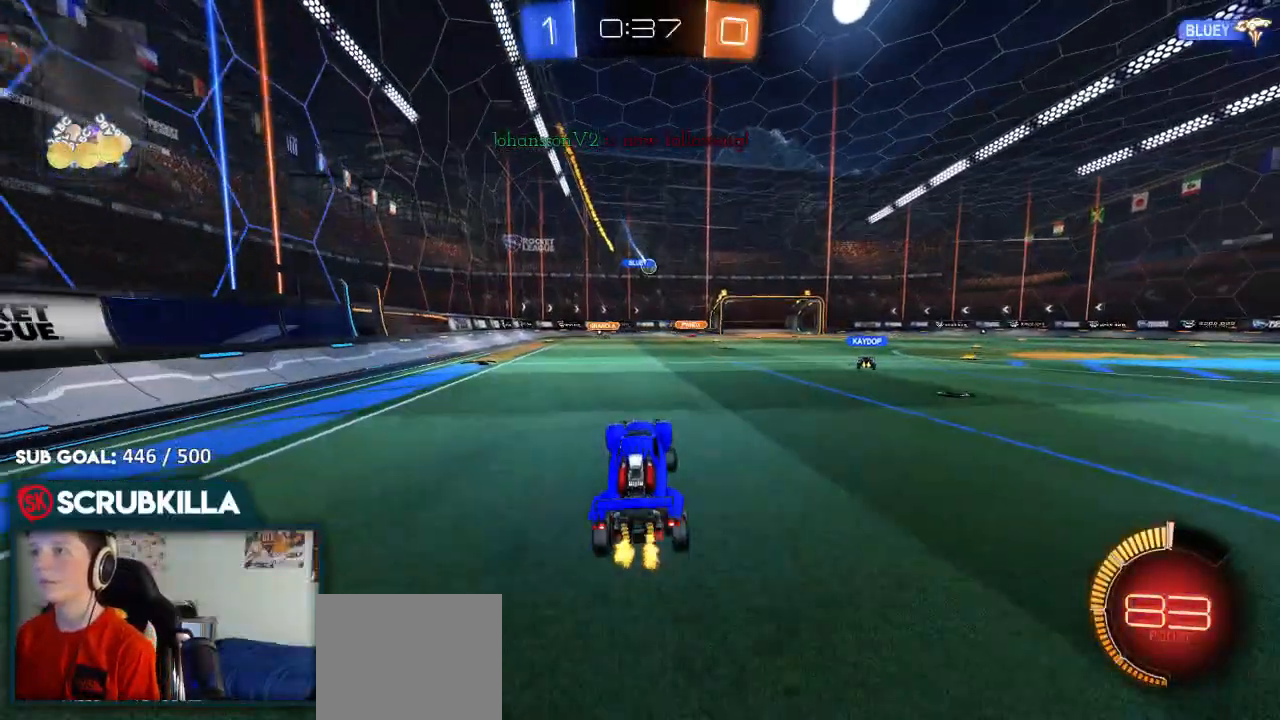
{"dt_ms": 1000, "buttons": [], "left_stick": "center", "right_stick": "center"}
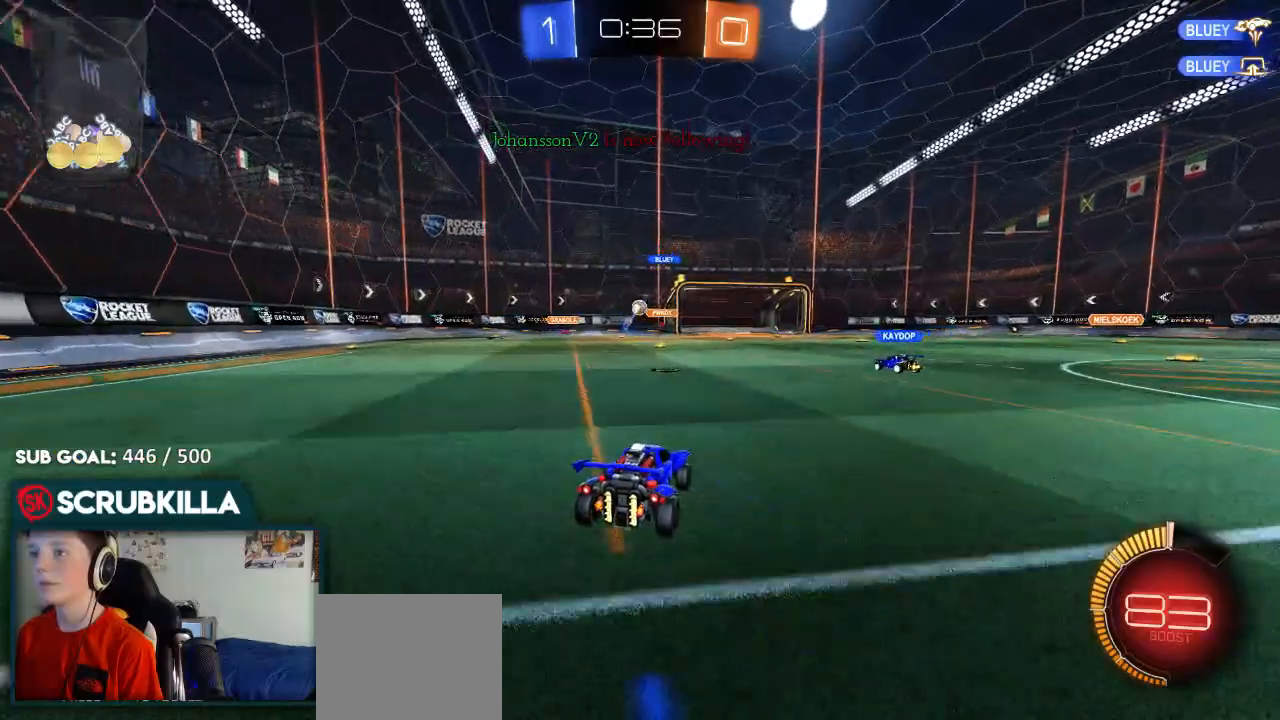
{"dt_ms": 500, "buttons": ["R2"], "left_stick": "right", "right_stick": "center", "events": [[17, "left_stick", "right"], [450, "R2", "down"]]}
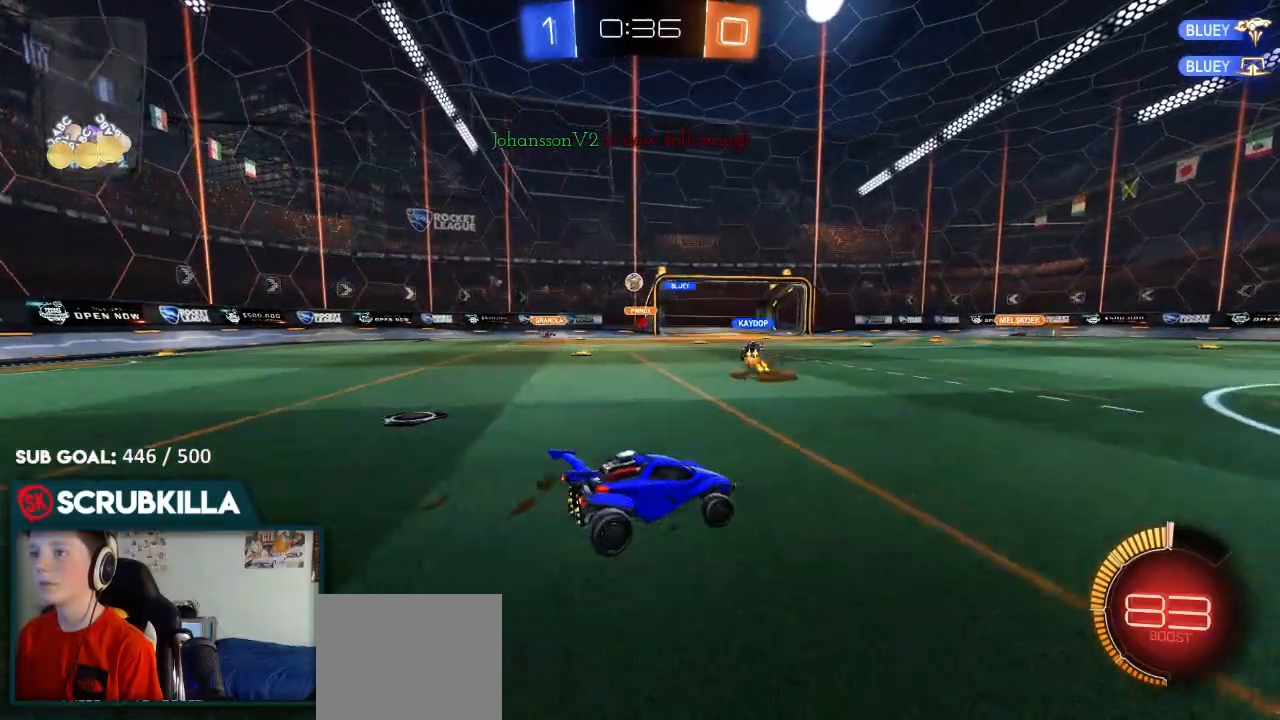
{"dt_ms": 500, "buttons": ["R2"], "left_stick": "center", "right_stick": "center", "events": [[150, "left_stick", "center"], [333, "B", "down"], [500, "B", "up"]]}
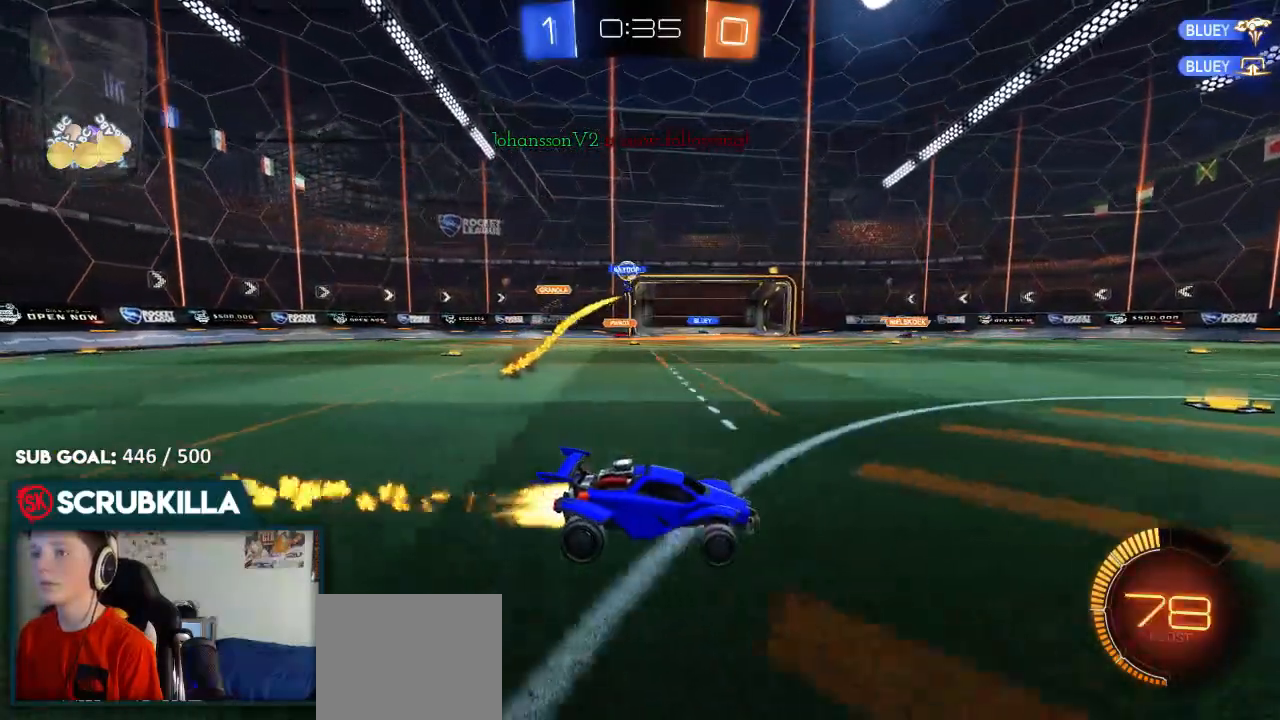
{"dt_ms": 500, "buttons": ["R2"], "left_stick": "down-left", "right_stick": "center", "events": [[67, "left_stick", "down-left"], [300, "left_stick", "center"], [400, "left_stick", "down-left"]]}
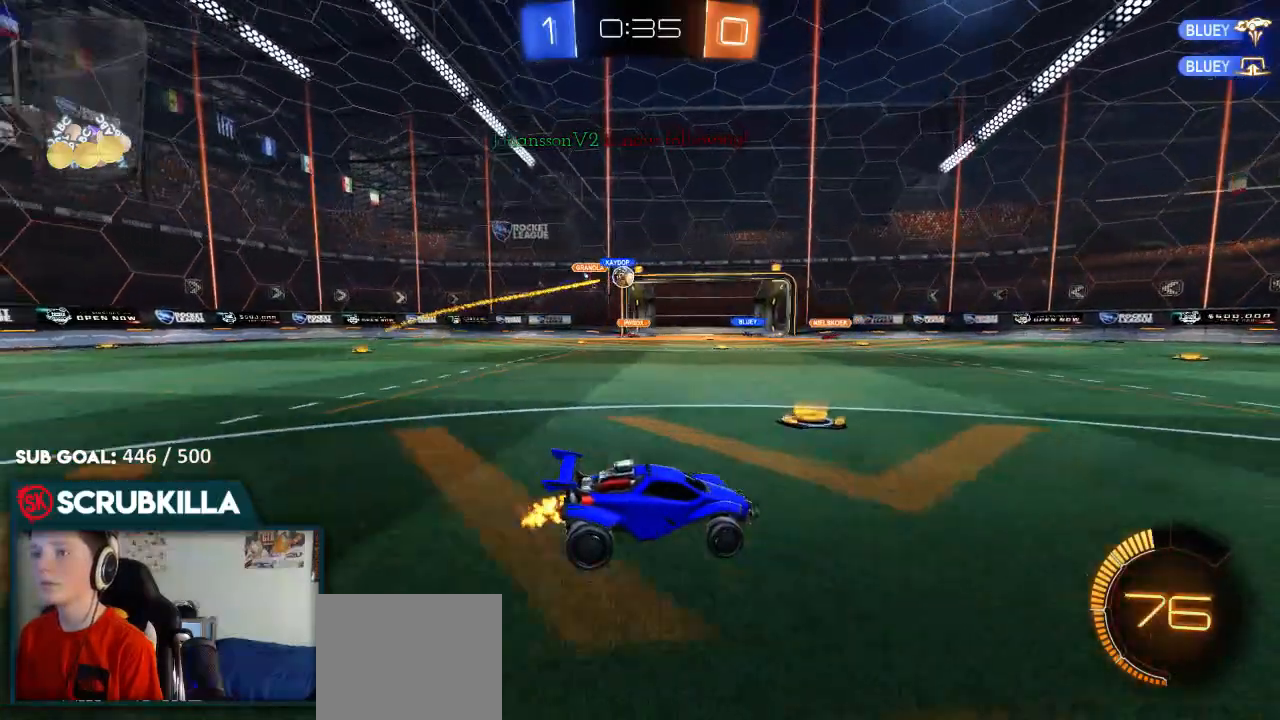
{"dt_ms": 500, "buttons": ["R2"], "left_stick": "down-left", "right_stick": "center", "events": []}
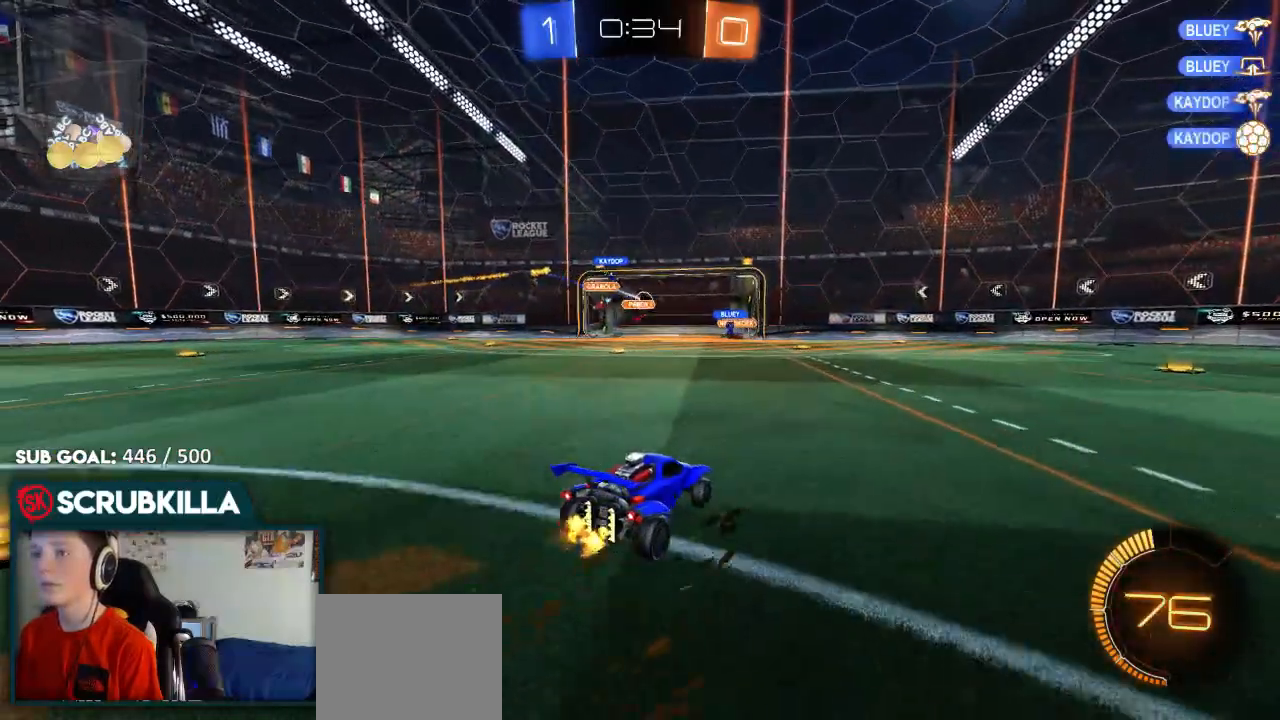
{"dt_ms": 500, "buttons": ["B", "R2"], "left_stick": "center", "right_stick": "center", "events": [[400, "B", "down"], [467, "left_stick", "center"]]}
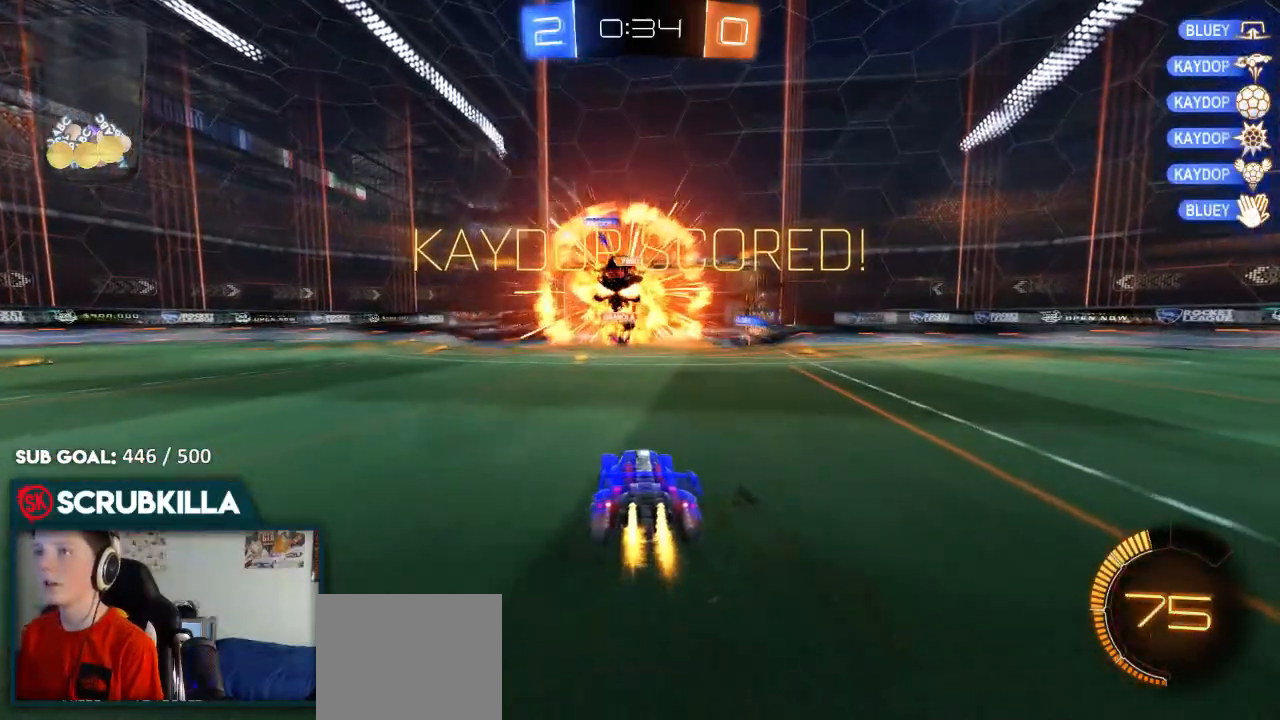
{"dt_ms": 500, "buttons": ["B", "L1"], "left_stick": "left", "right_stick": "center", "events": [[117, "left_stick", "left"], [400, "L1", "down"], [417, "R2", "up"]]}
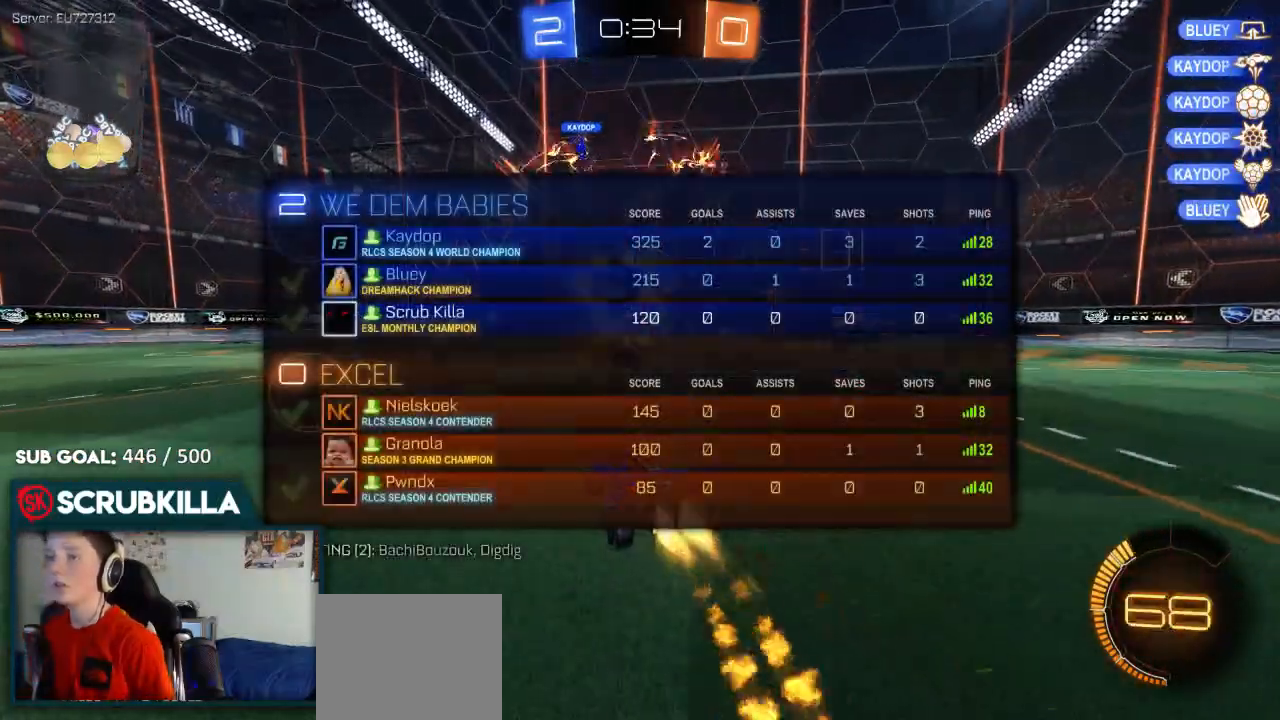
{"dt_ms": 500, "buttons": ["B"], "left_stick": "left", "right_stick": "center", "events": [[50, "L1", "up"], [150, "B", "up"], [183, "X", "down"], [267, "B", "down"], [333, "X", "up"]]}